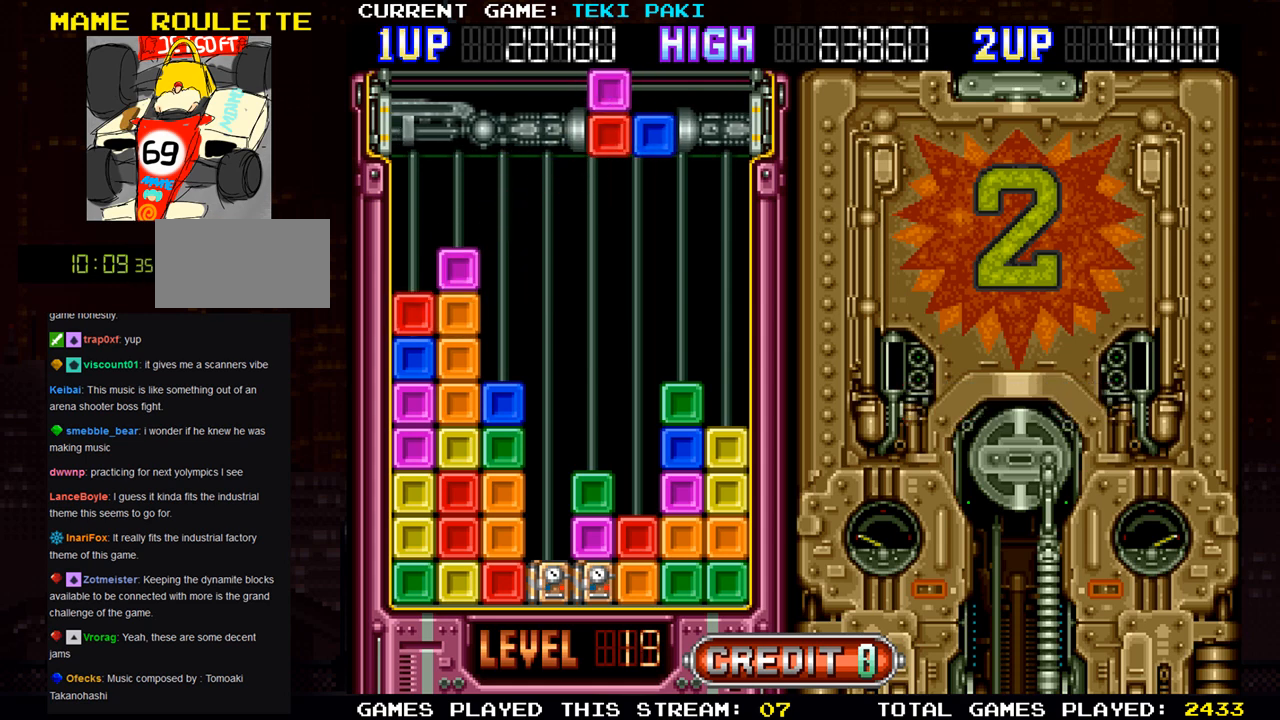
Gameplay with a controller (arcade stick); each line is a JSON object with the inputs held at the frame after it. "events" lists button and stick changes between this image and that frame as [ms after this image, input, new state], when the widget could be followed in between. Not read: L3 R3.
{"buttons": [], "left_stick": "center", "events": []}
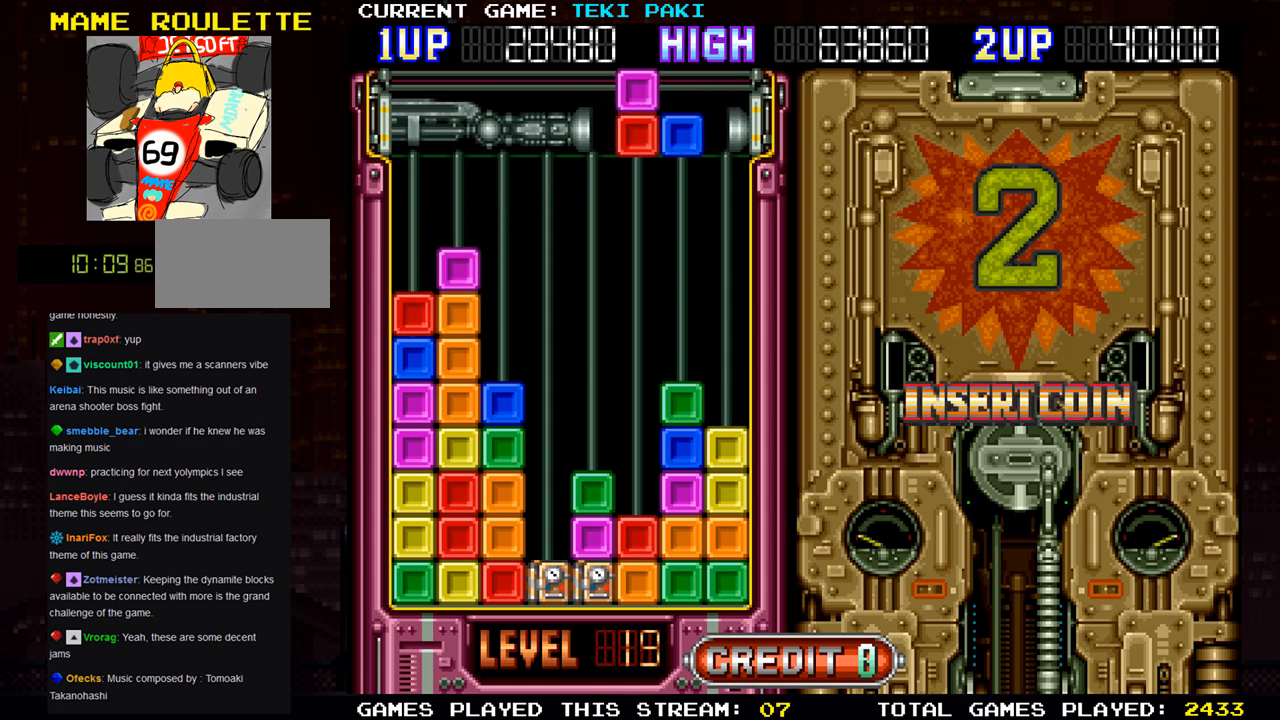
{"buttons": ["SQUARE"], "left_stick": "center", "events": [[467, "SQUARE", "down"]]}
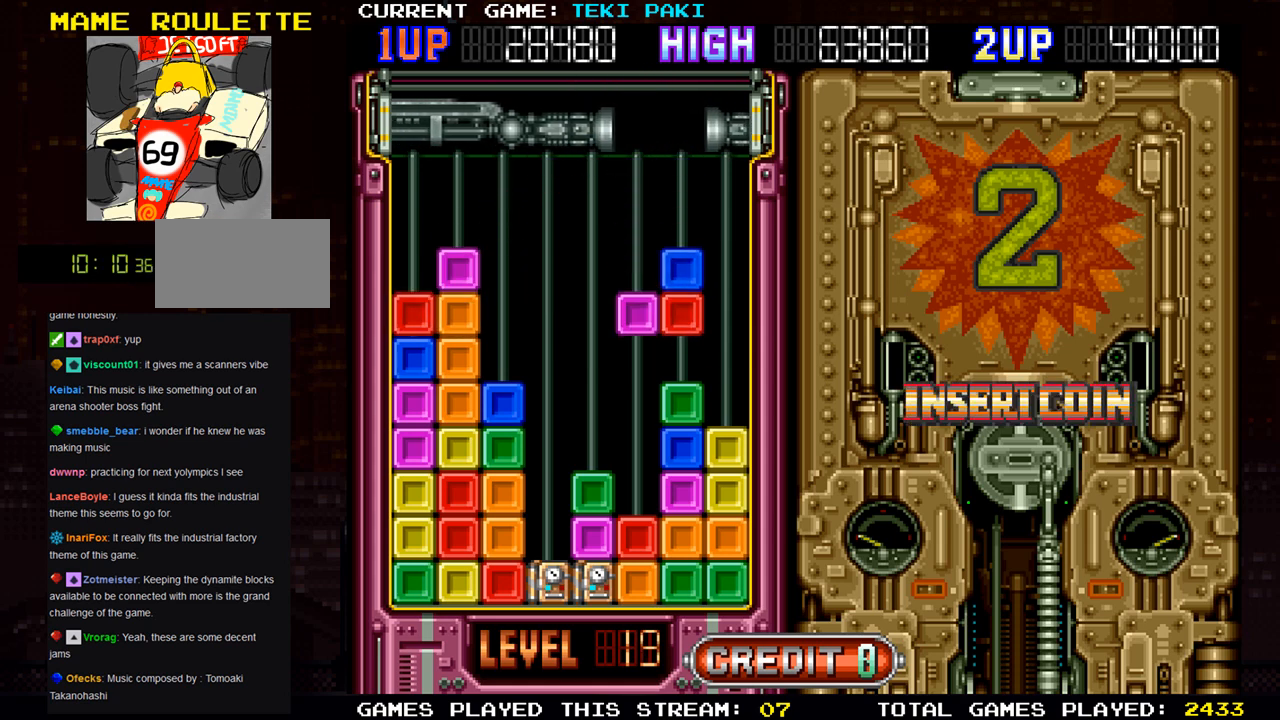
{"buttons": [], "left_stick": "center", "events": [[50, "SQUARE", "up"]]}
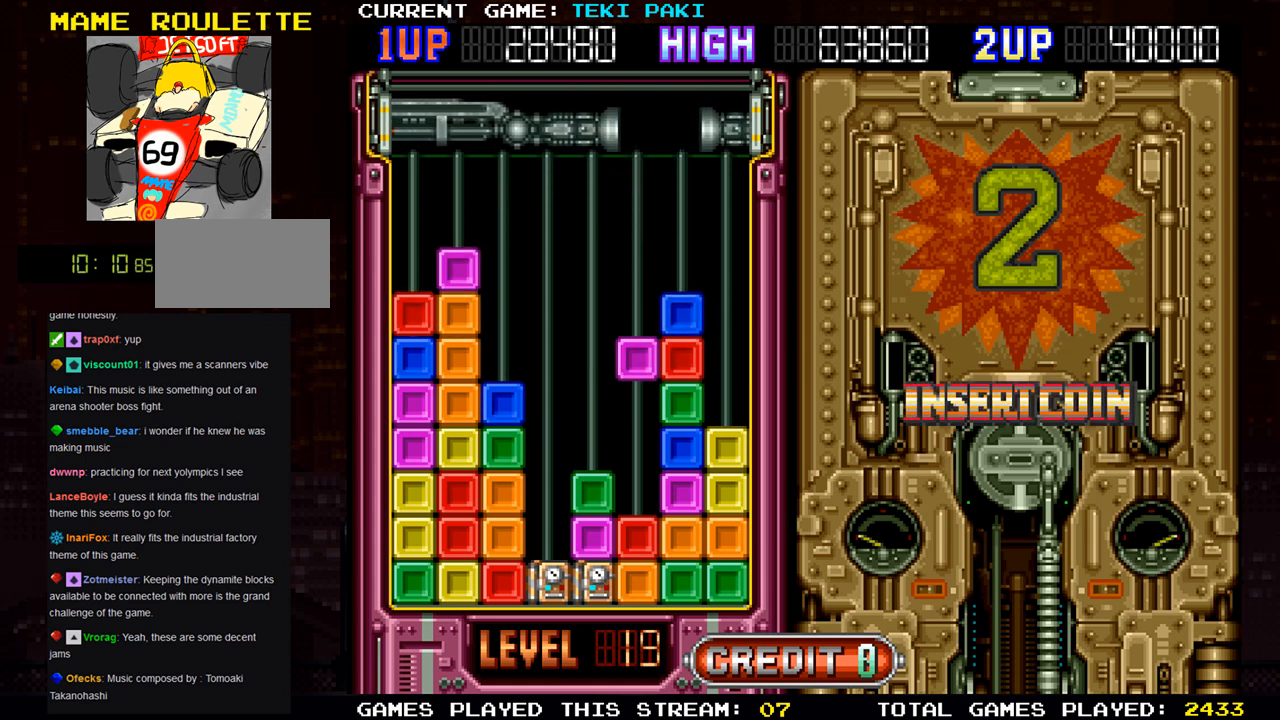
{"buttons": [], "left_stick": "center", "events": []}
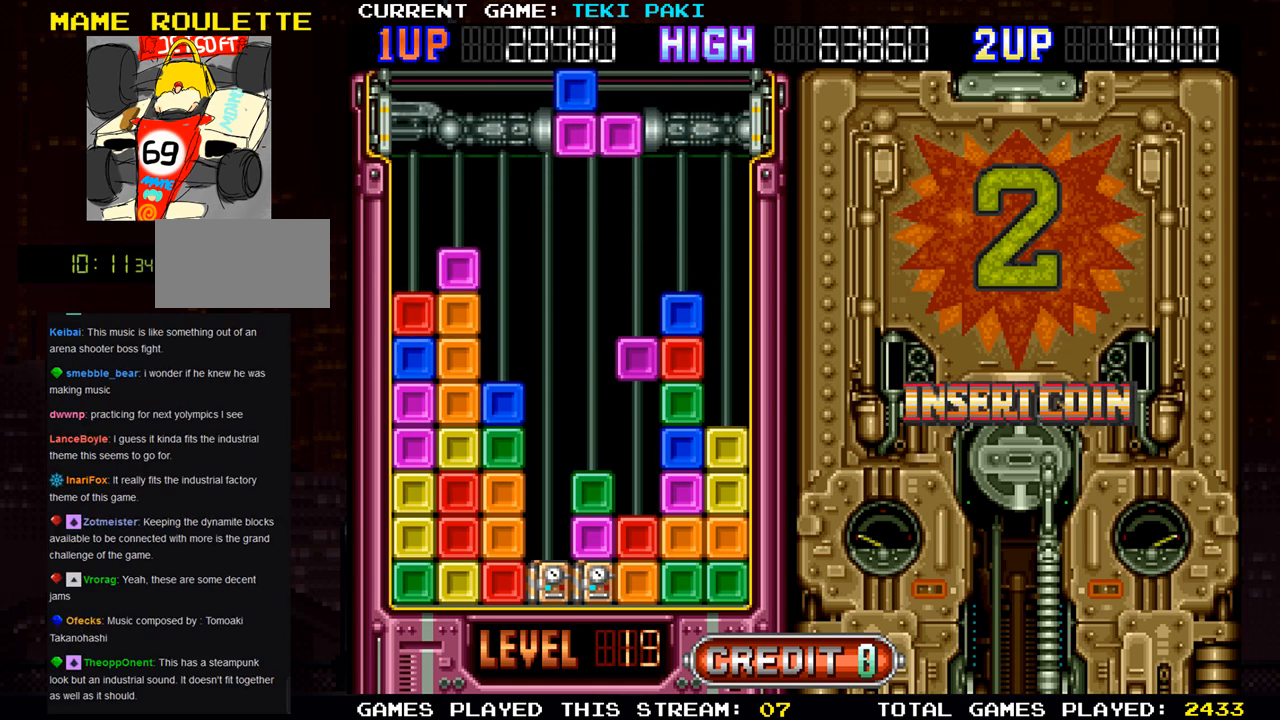
{"buttons": [], "left_stick": "center", "events": []}
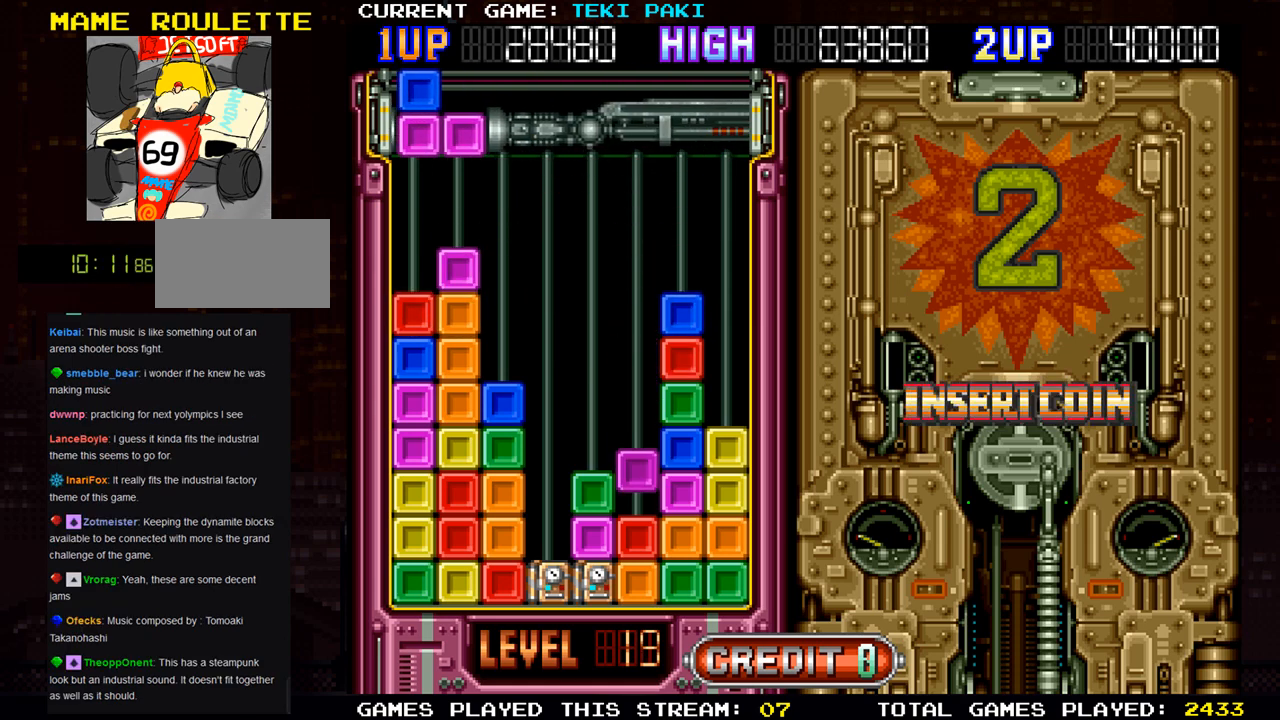
{"buttons": ["SQUARE"], "left_stick": "center", "events": [[433, "SQUARE", "down"]]}
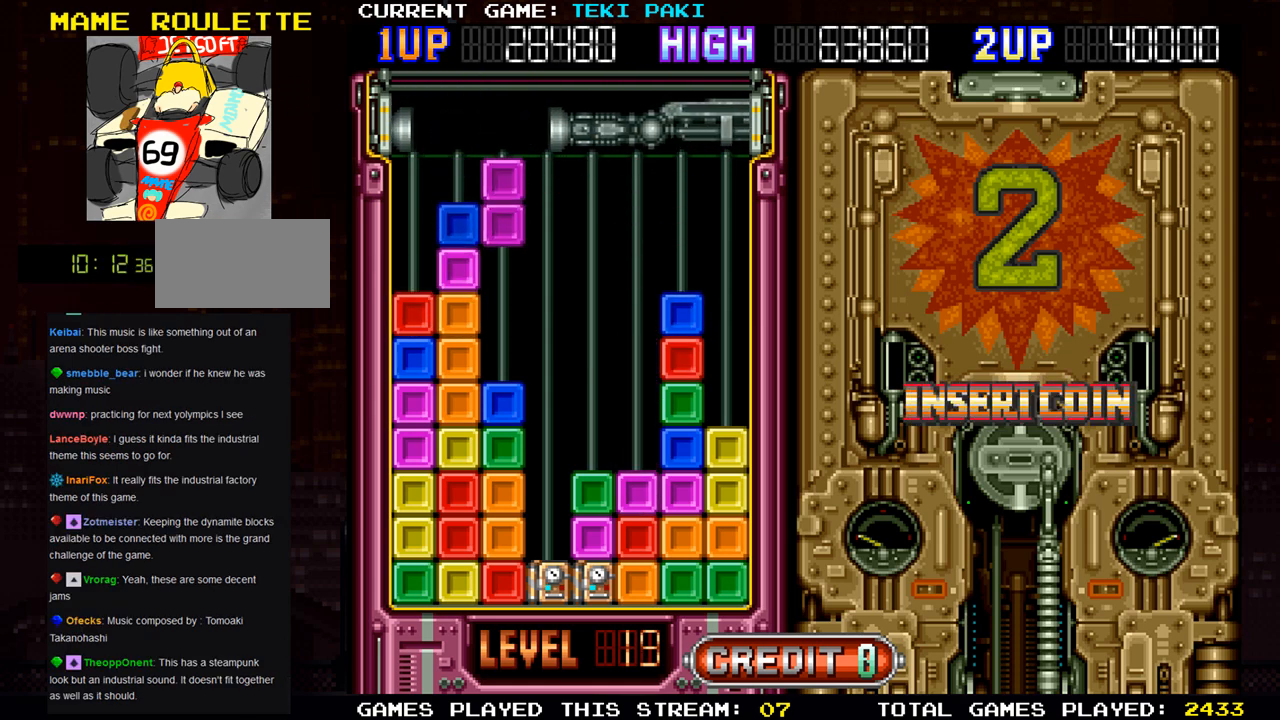
{"buttons": [], "left_stick": "right", "events": [[33, "SQUARE", "up"], [117, "left_stick", "right"], [217, "left_stick", "center"], [300, "left_stick", "right"], [367, "left_stick", "center"], [450, "left_stick", "right"]]}
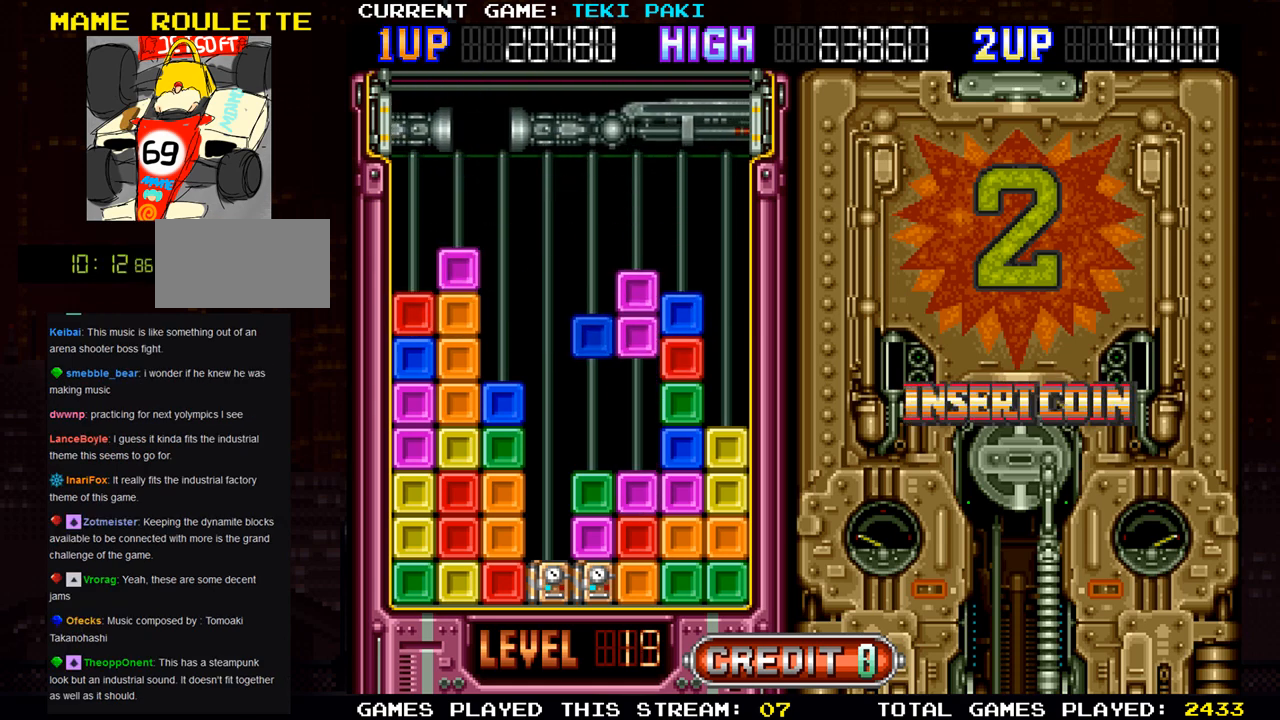
{"buttons": [], "left_stick": "down", "events": [[67, "left_stick", "center"], [367, "left_stick", "down"]]}
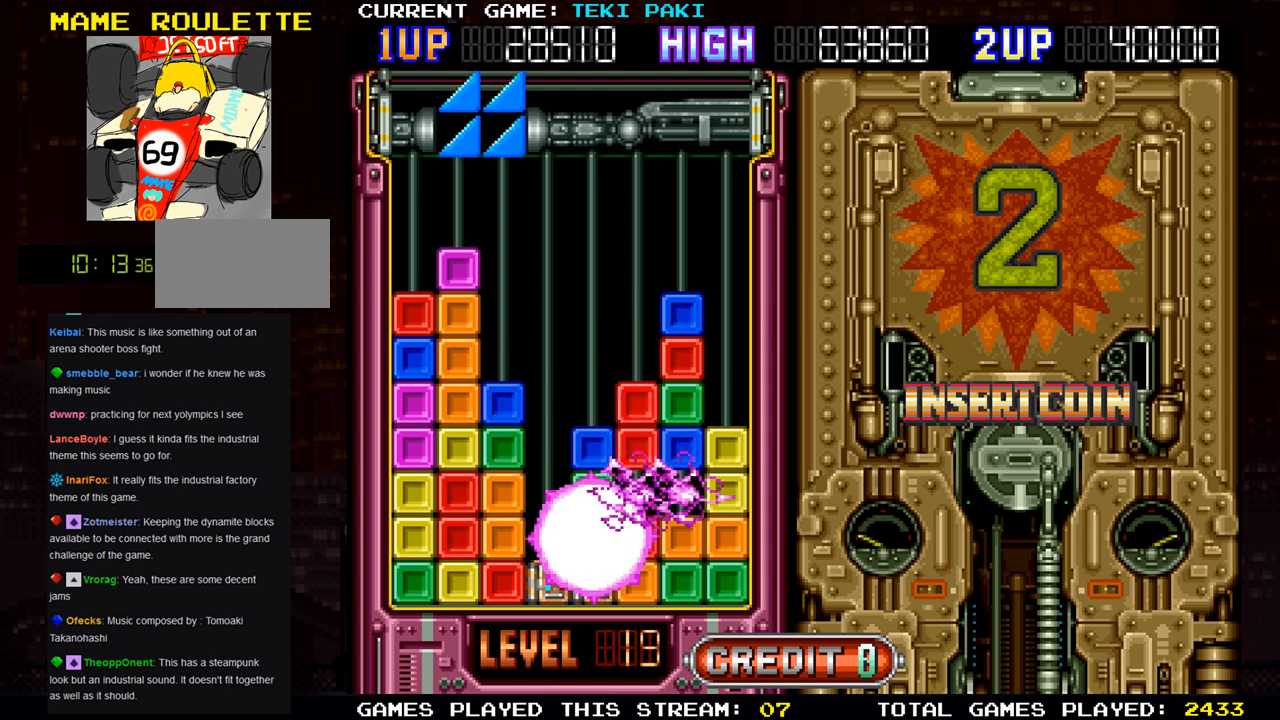
{"buttons": [], "left_stick": "center", "events": [[167, "left_stick", "center"]]}
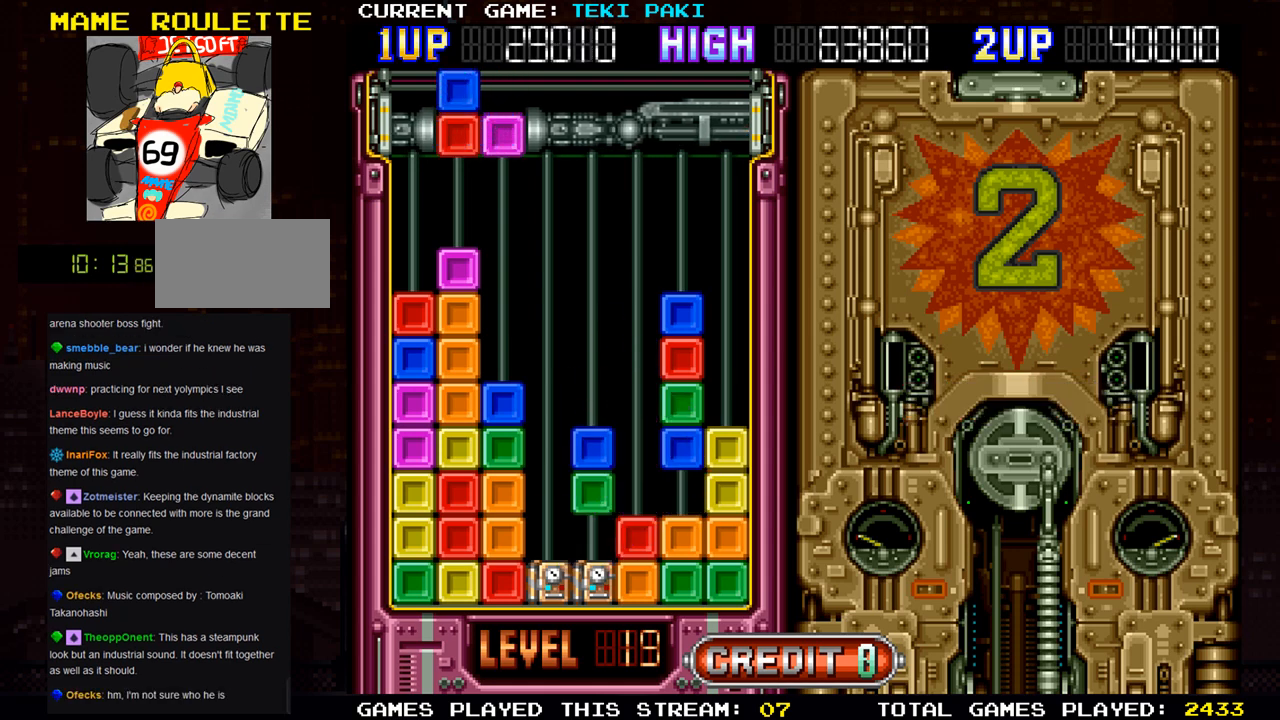
{"buttons": [], "left_stick": "center", "events": []}
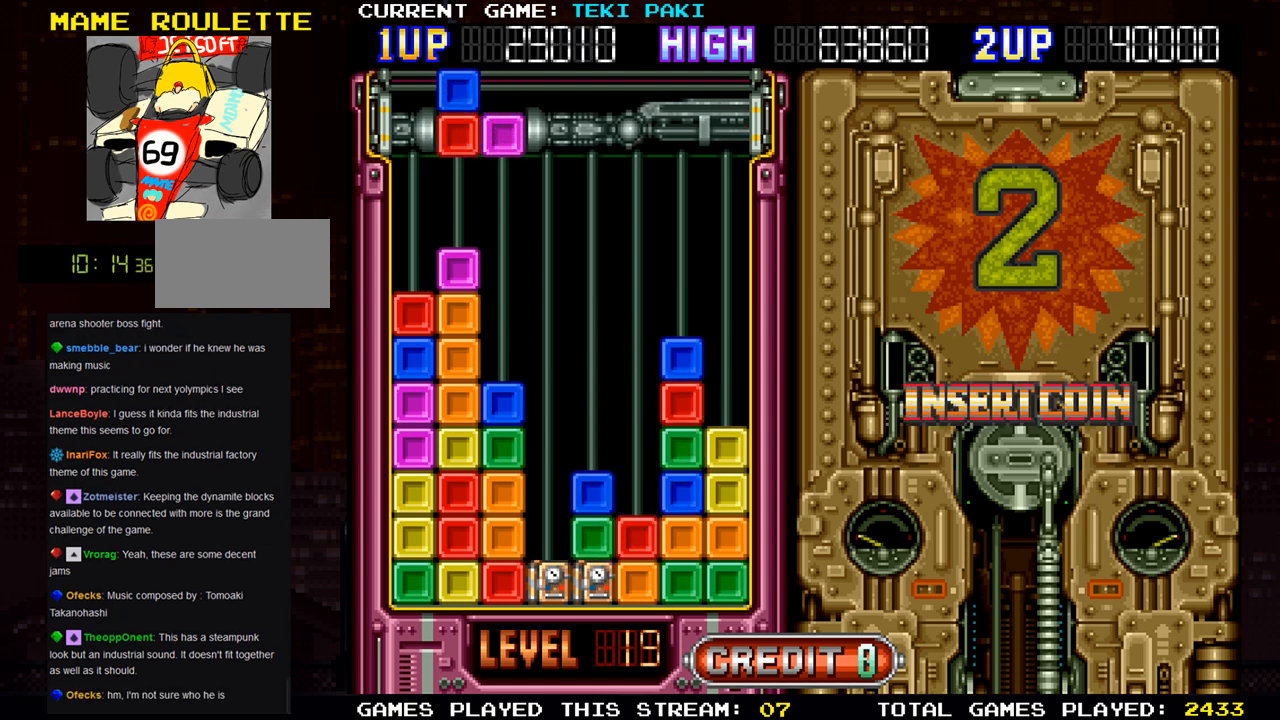
{"buttons": [], "left_stick": "center", "events": [[283, "left_stick", "right"], [433, "left_stick", "center"]]}
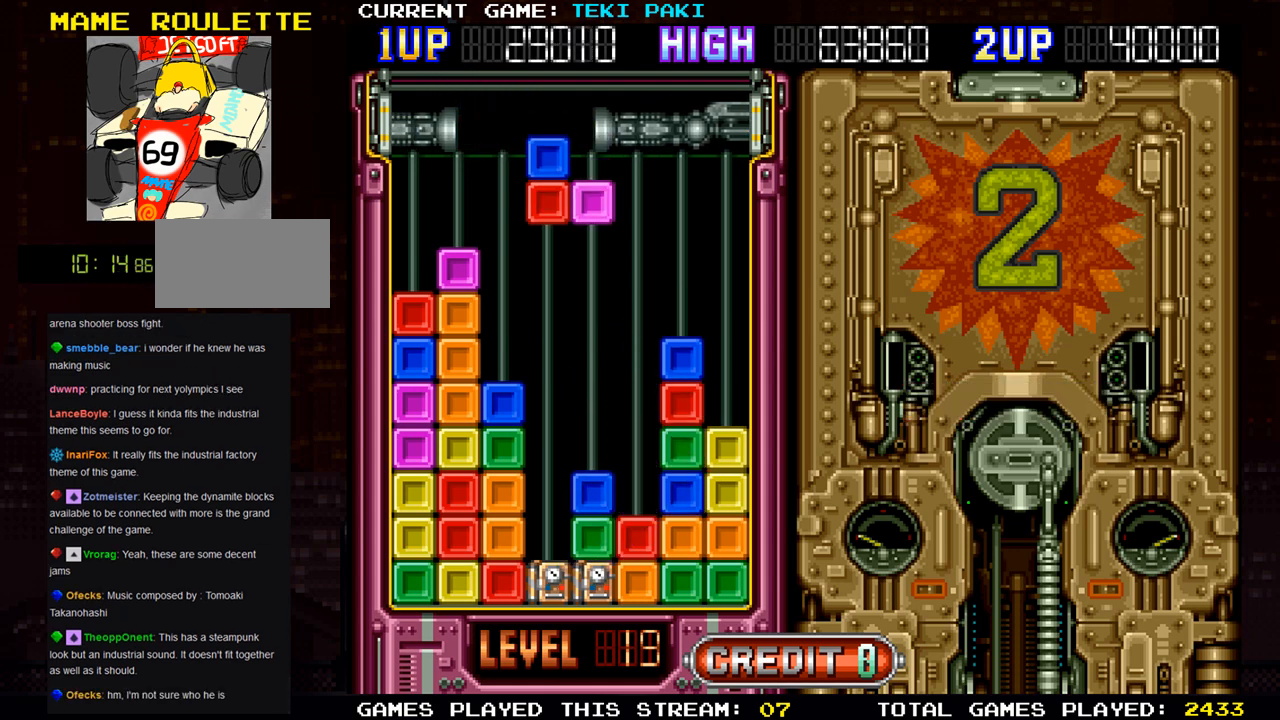
{"buttons": [], "left_stick": "center", "events": [[133, "left_stick", "right"], [250, "left_stick", "center"], [367, "left_stick", "right"], [450, "left_stick", "center"]]}
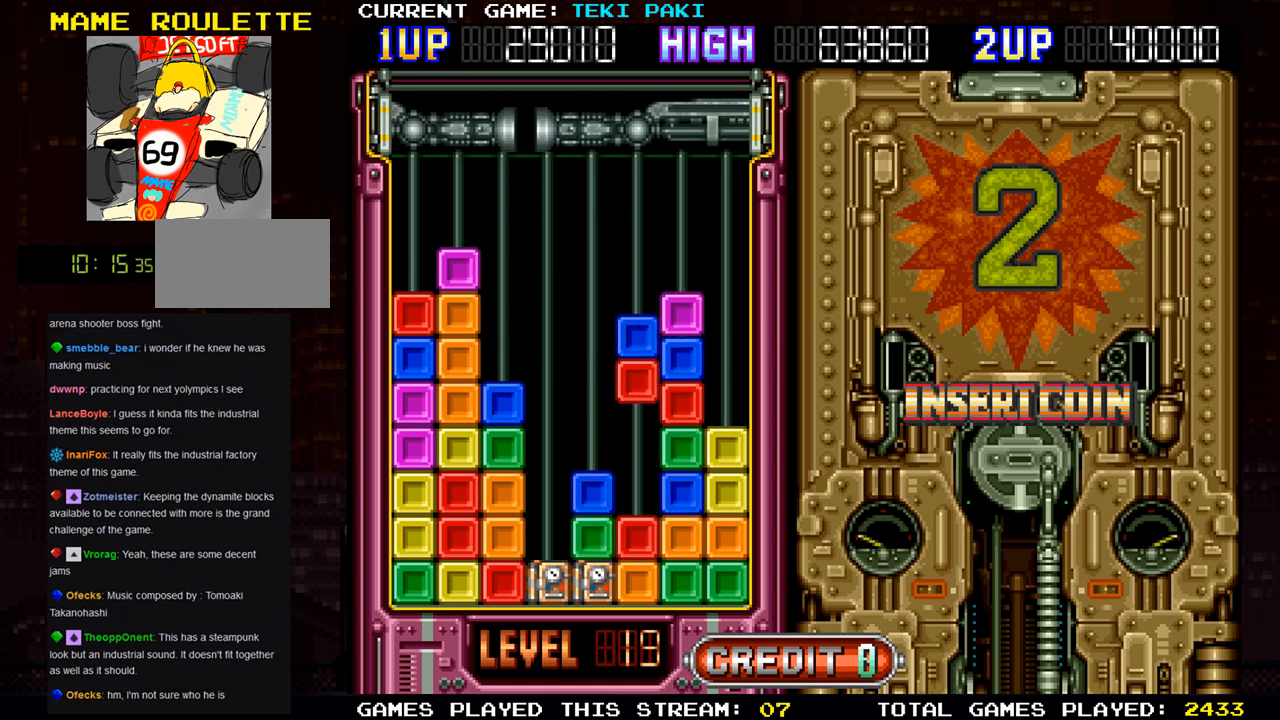
{"buttons": [], "left_stick": "center", "events": [[83, "SQUARE", "down"], [200, "SQUARE", "up"]]}
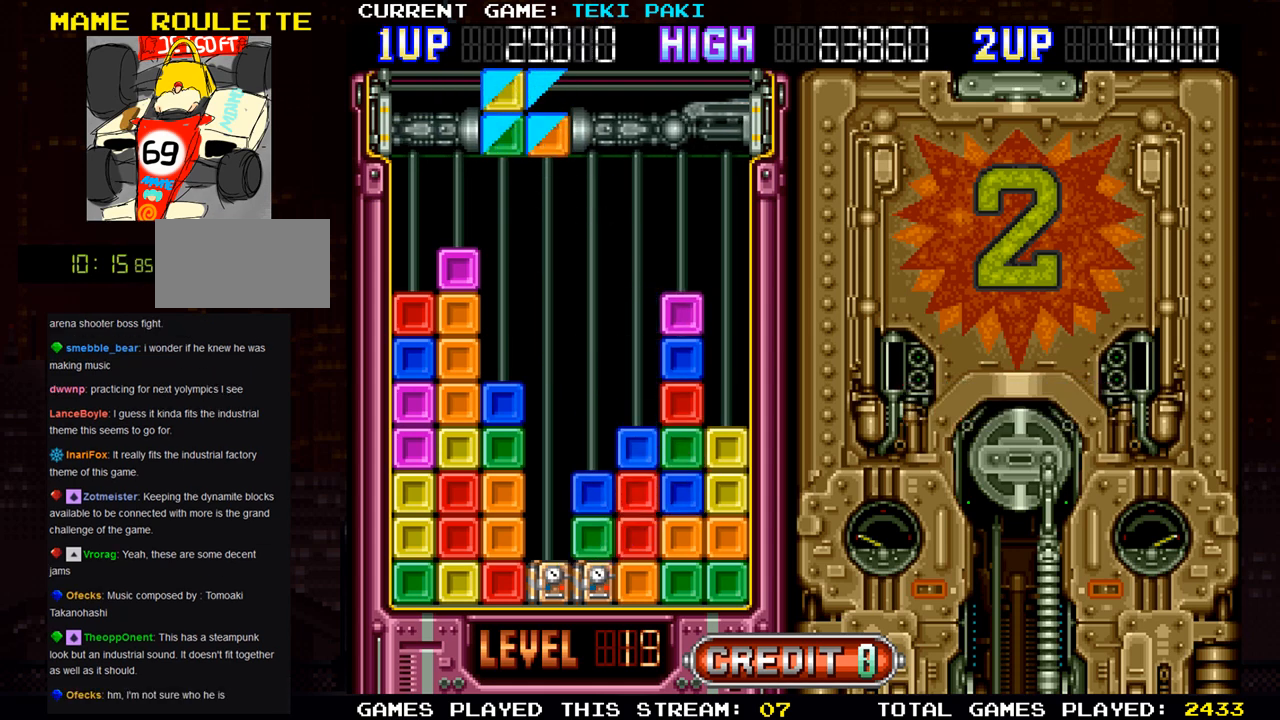
{"buttons": [], "left_stick": "center", "events": []}
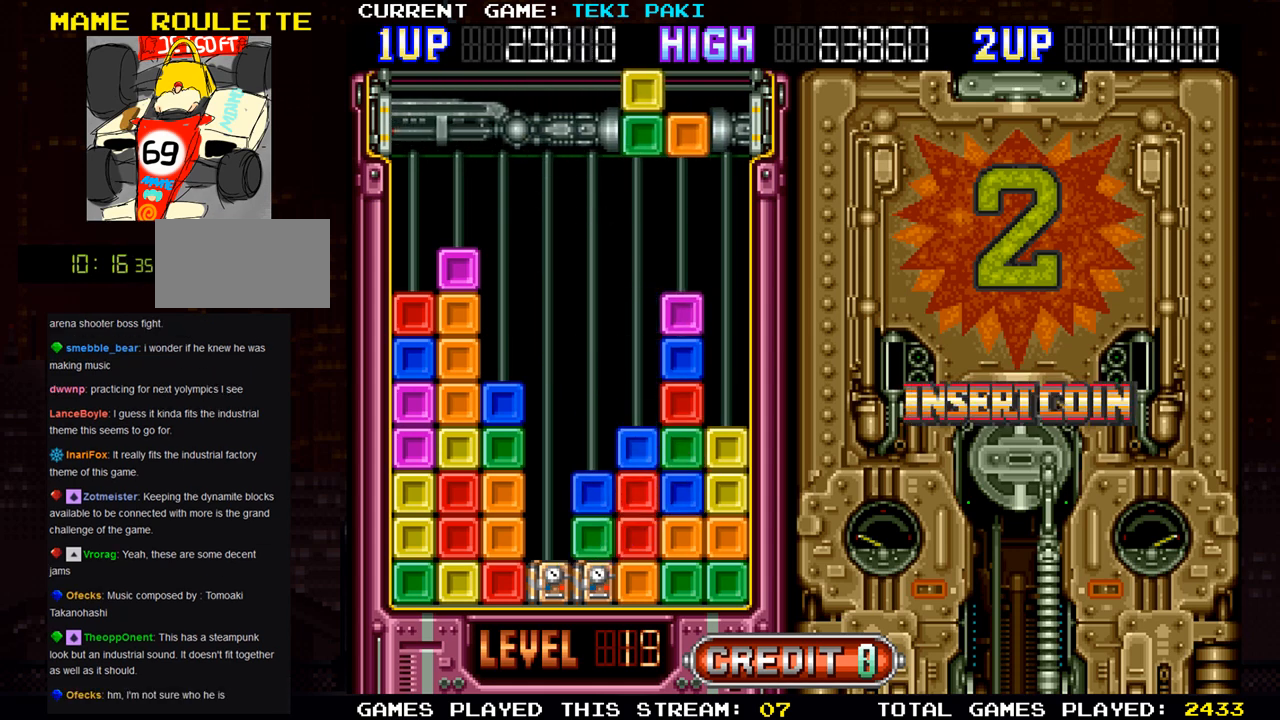
{"buttons": [], "left_stick": "center", "events": [[83, "left_stick", "right"], [367, "left_stick", "center"]]}
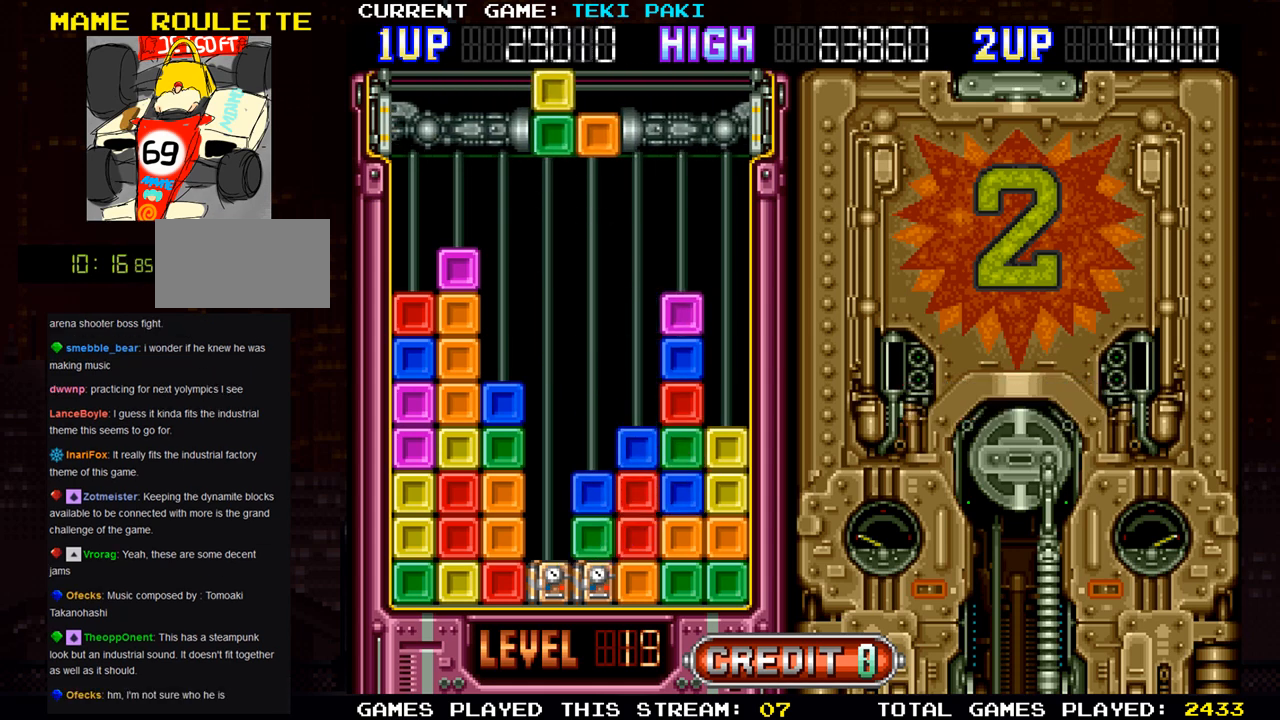
{"buttons": [], "left_stick": "center", "events": [[117, "SQUARE", "down"], [200, "SQUARE", "up"], [333, "SQUARE", "down"], [417, "SQUARE", "up"]]}
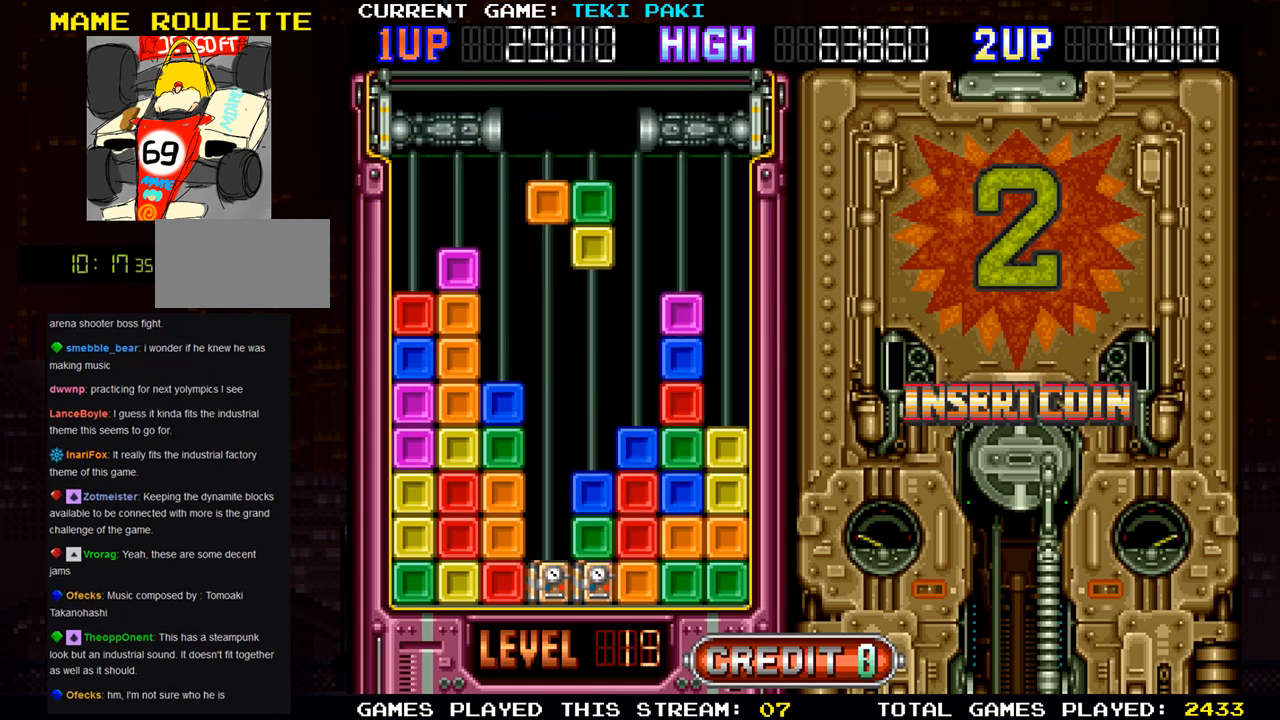
{"buttons": [], "left_stick": "center", "events": []}
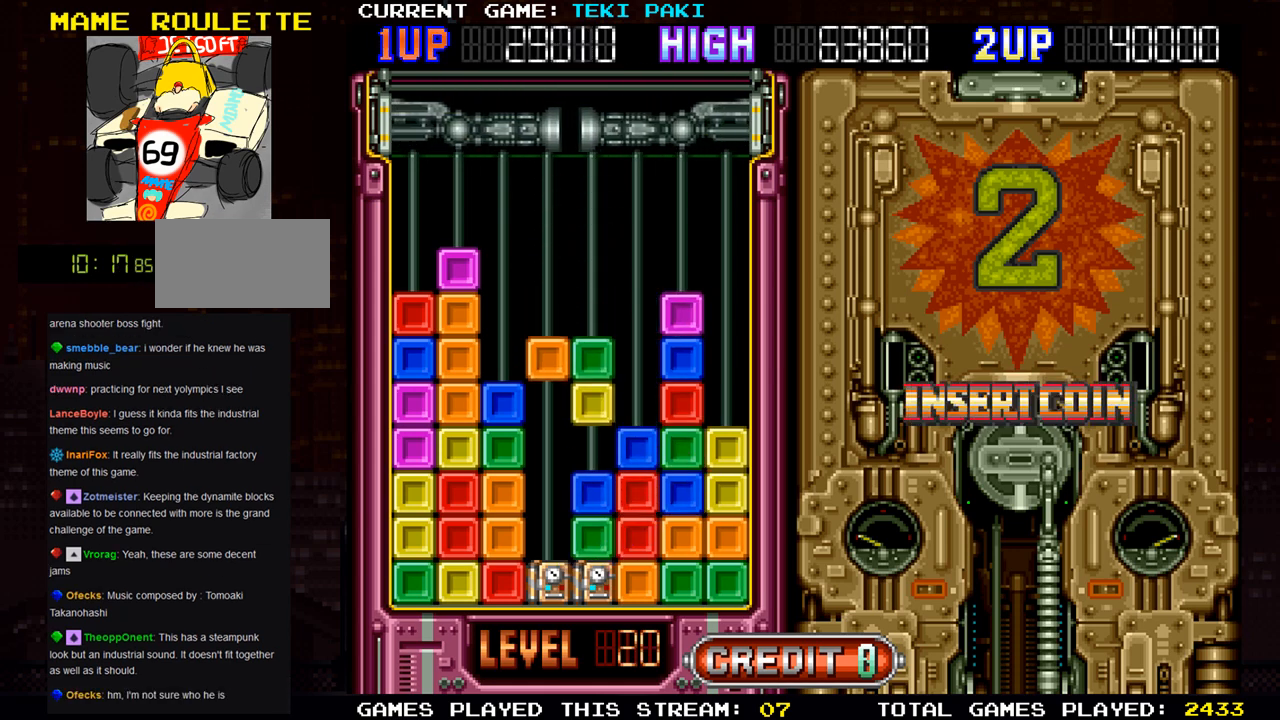
{"buttons": [], "left_stick": "center", "events": []}
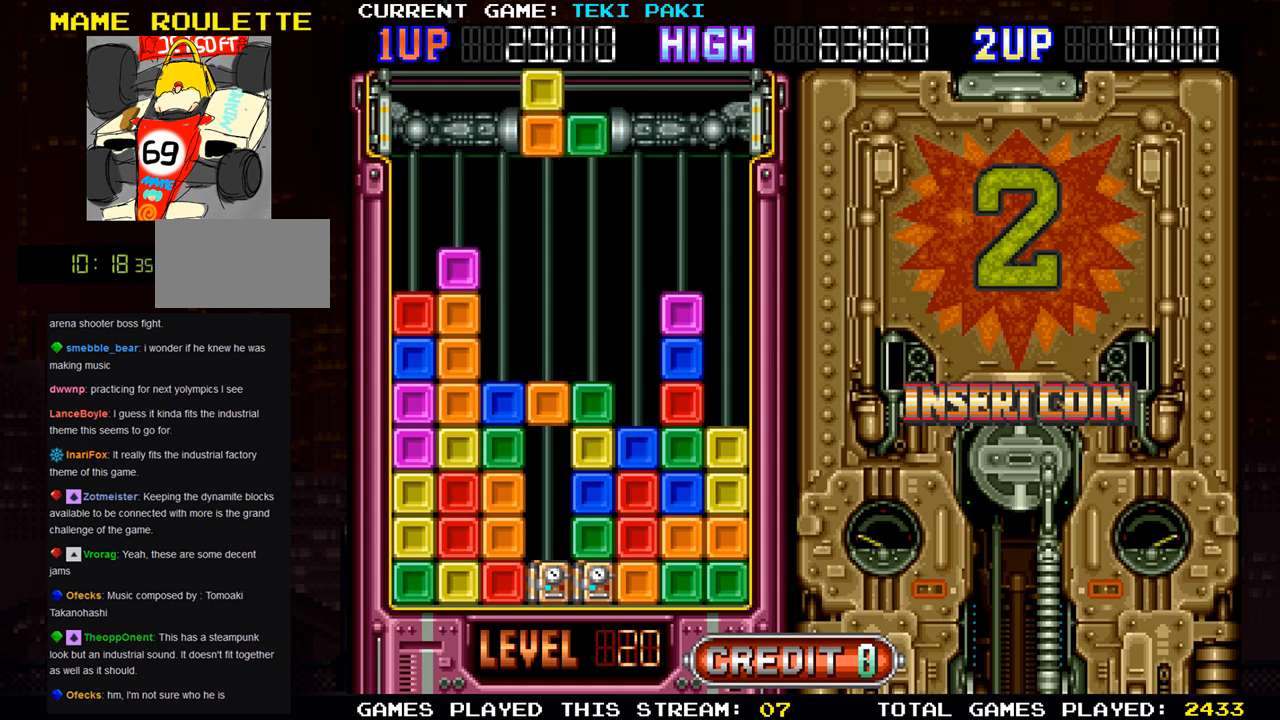
{"buttons": [], "left_stick": "center", "events": []}
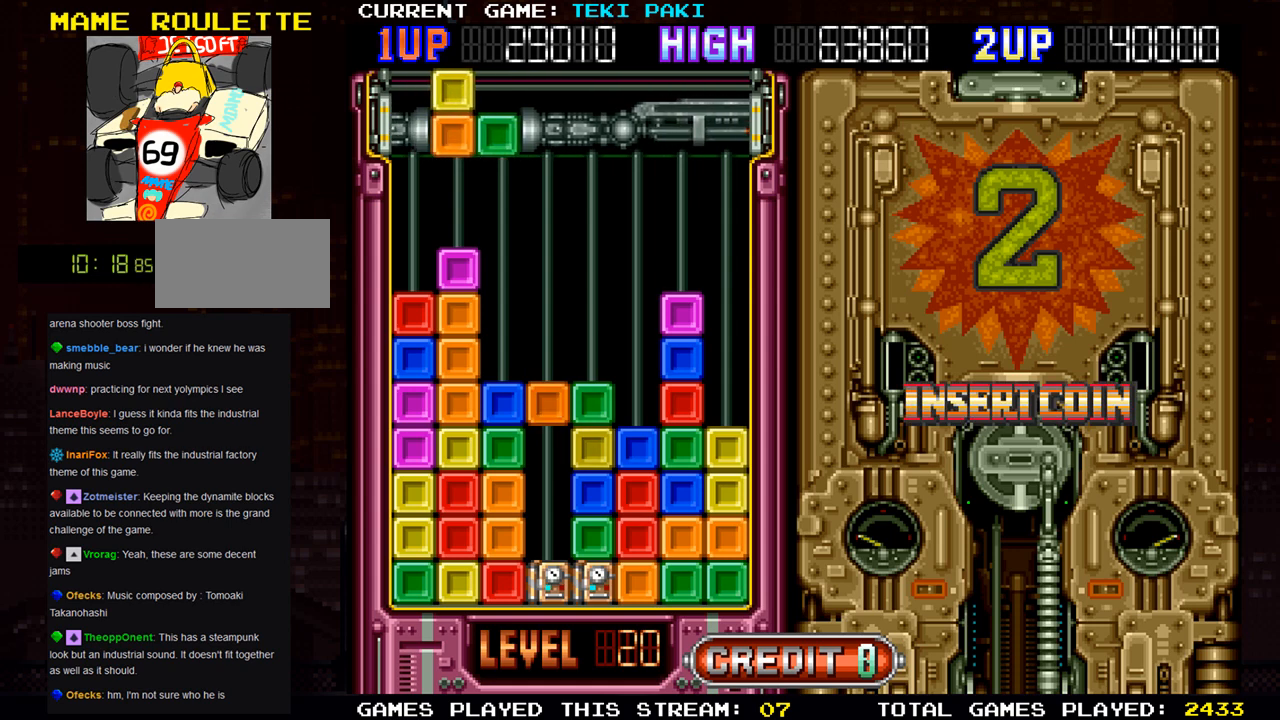
{"buttons": [], "left_stick": "center", "events": []}
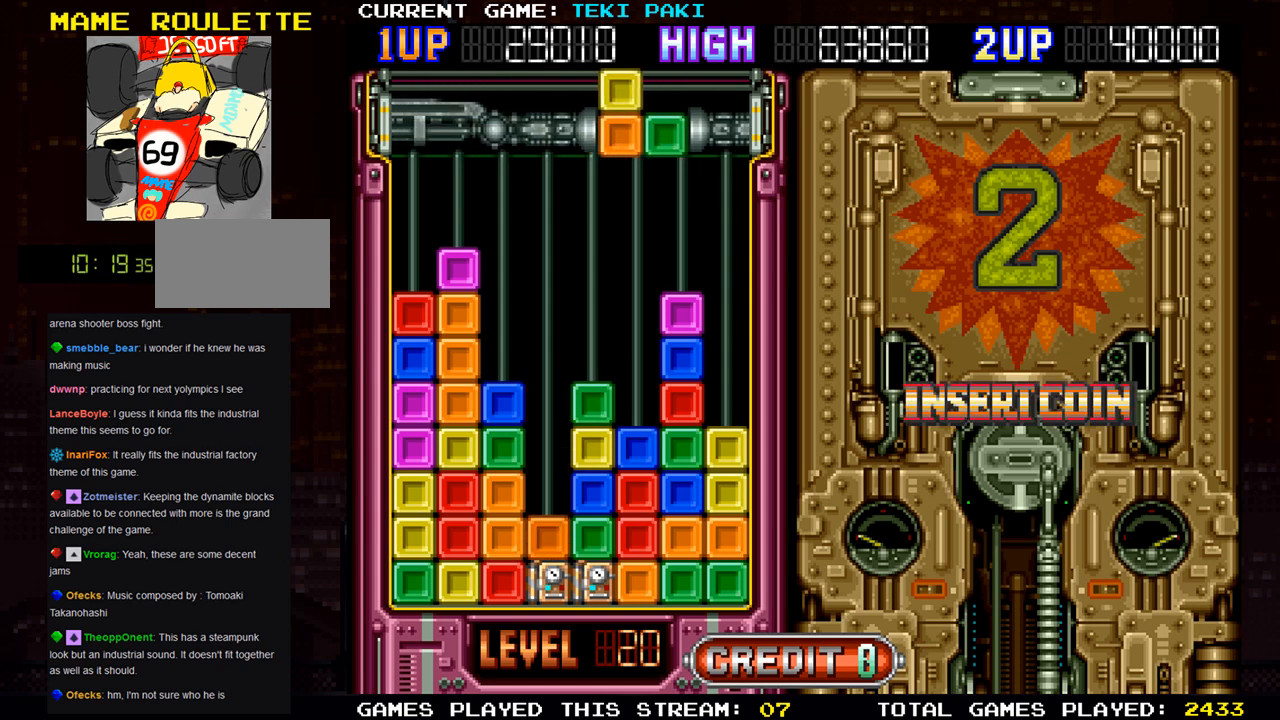
{"buttons": [], "left_stick": "center", "events": [[350, "left_stick", "left"], [467, "left_stick", "center"]]}
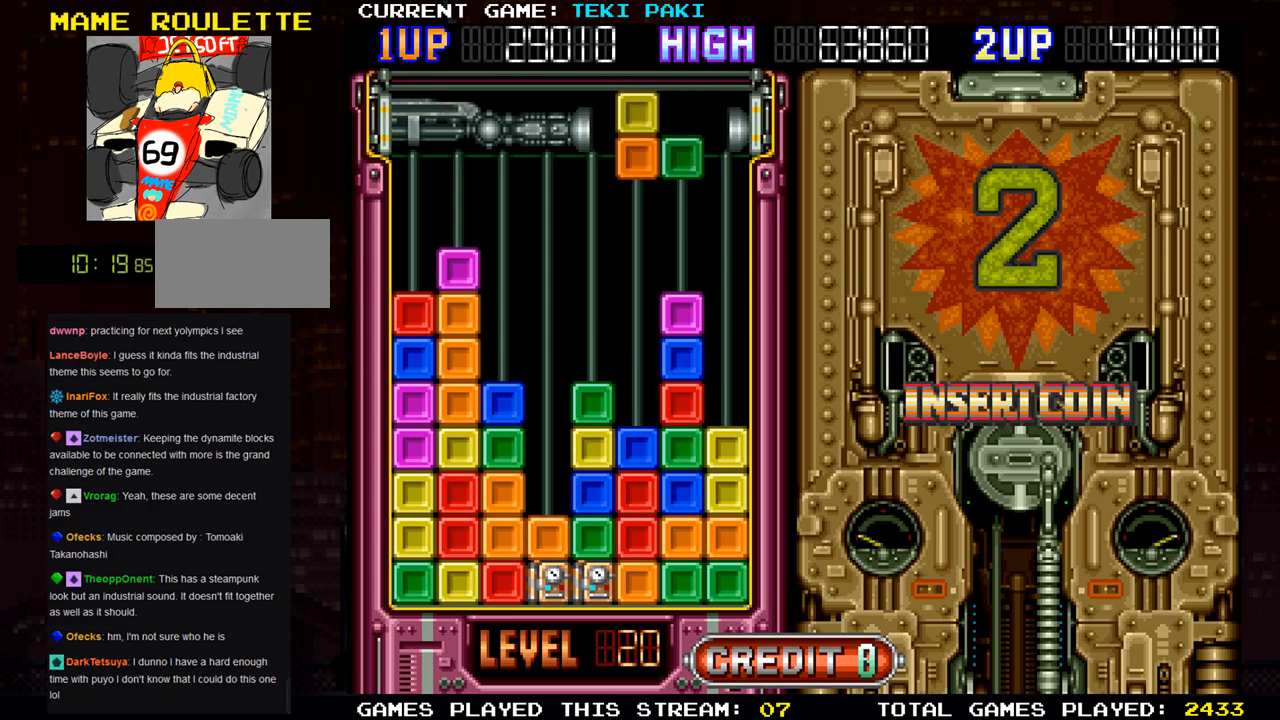
{"buttons": [], "left_stick": "center", "events": [[200, "left_stick", "left"], [333, "left_stick", "center"], [400, "left_stick", "left"], [500, "left_stick", "center"]]}
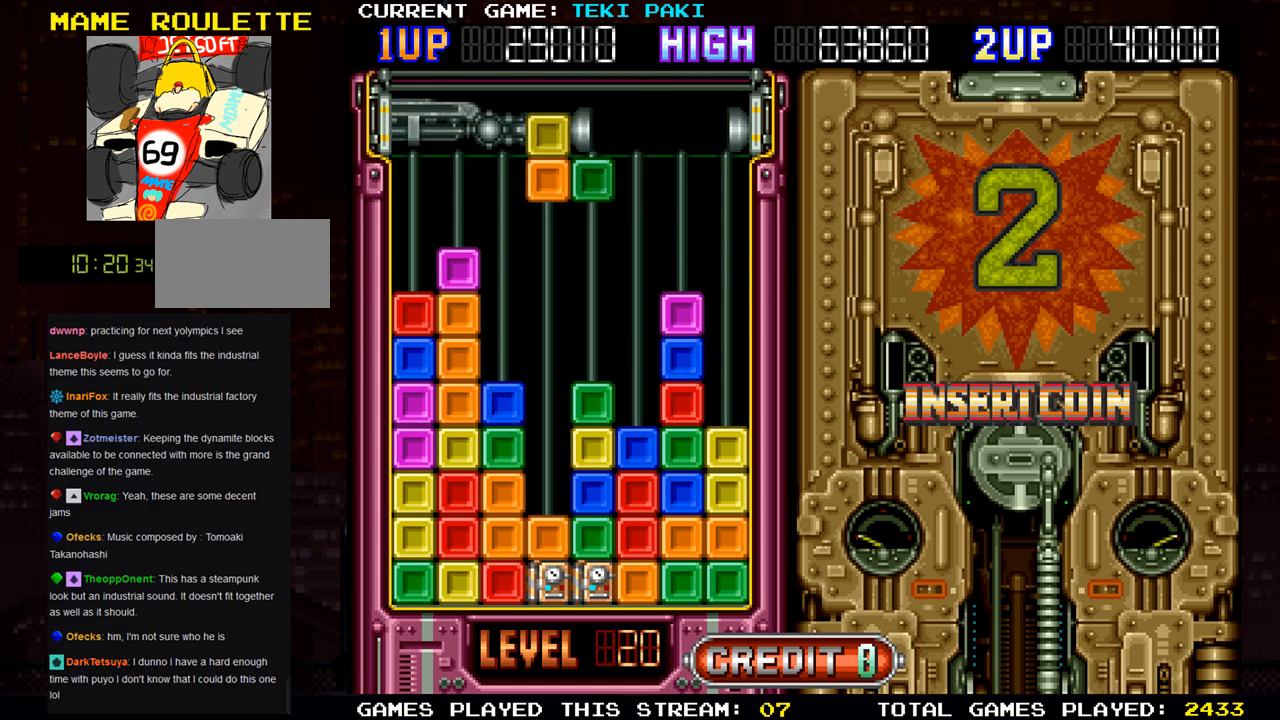
{"buttons": [], "left_stick": "center", "events": []}
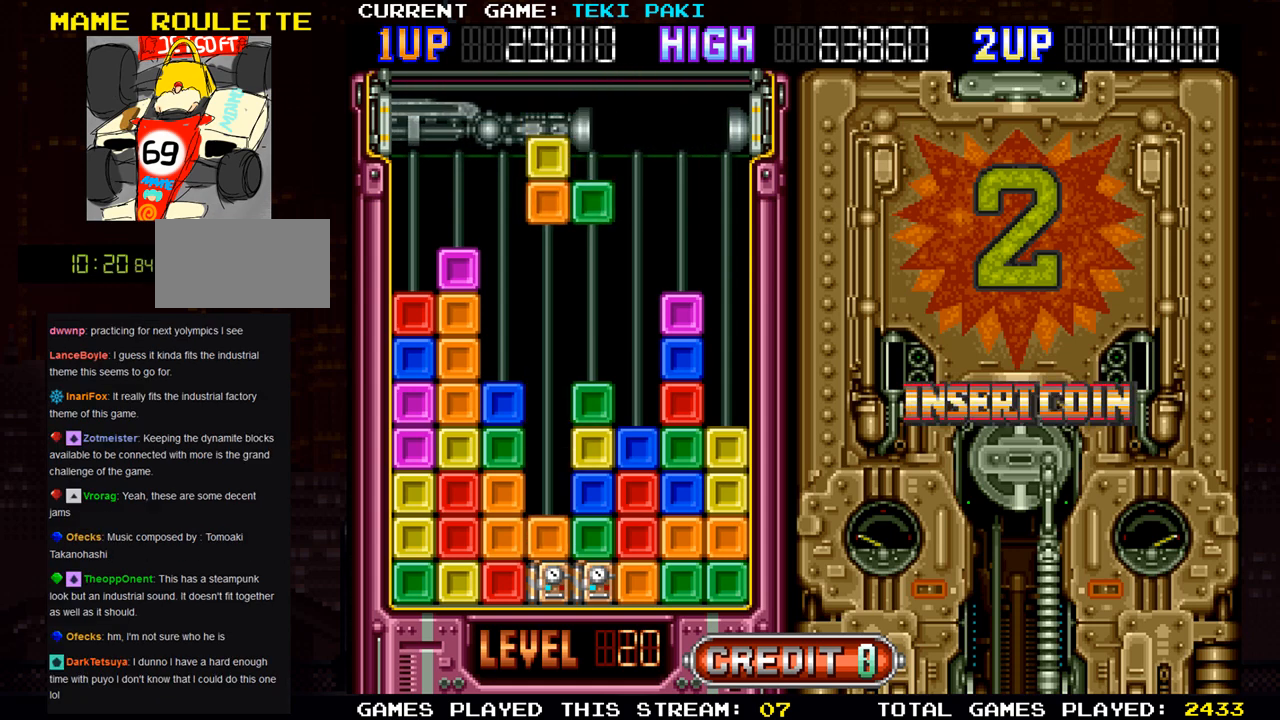
{"buttons": [], "left_stick": "center", "events": [[133, "left_stick", "left"], [167, "SQUARE", "down"], [233, "left_stick", "center"], [267, "SQUARE", "up"]]}
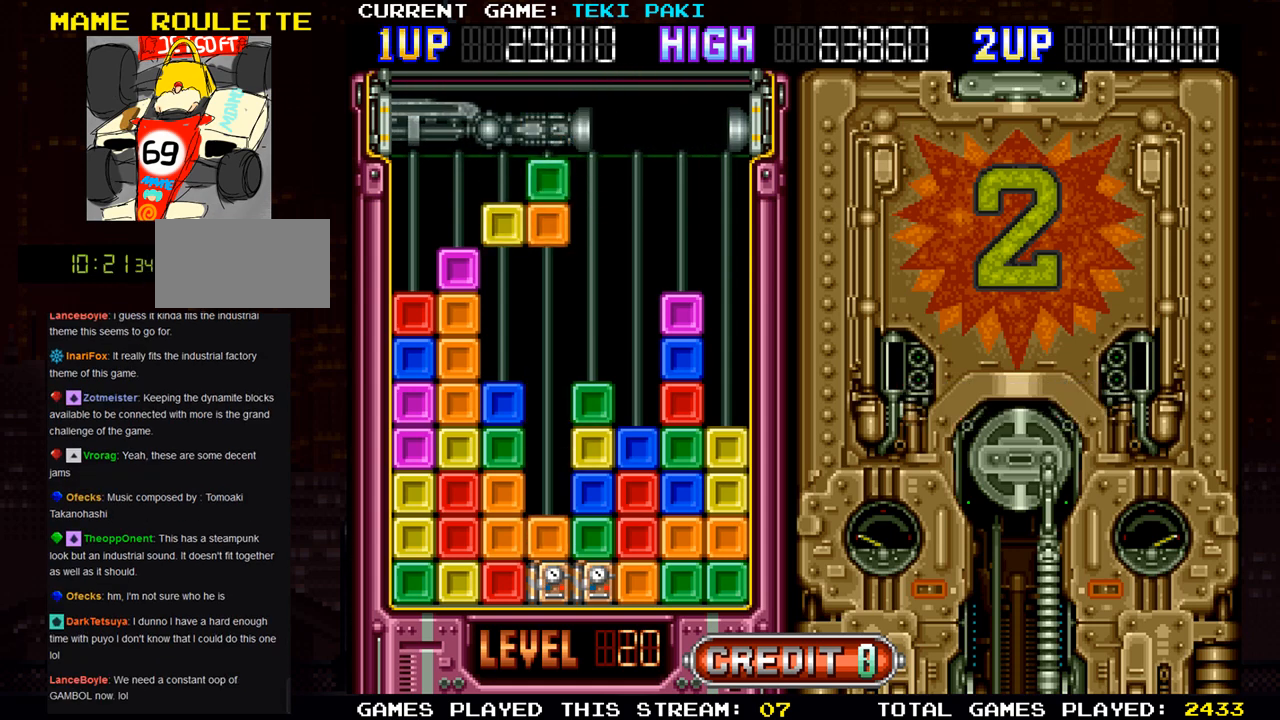
{"buttons": [], "left_stick": "down", "events": [[433, "left_stick", "down"]]}
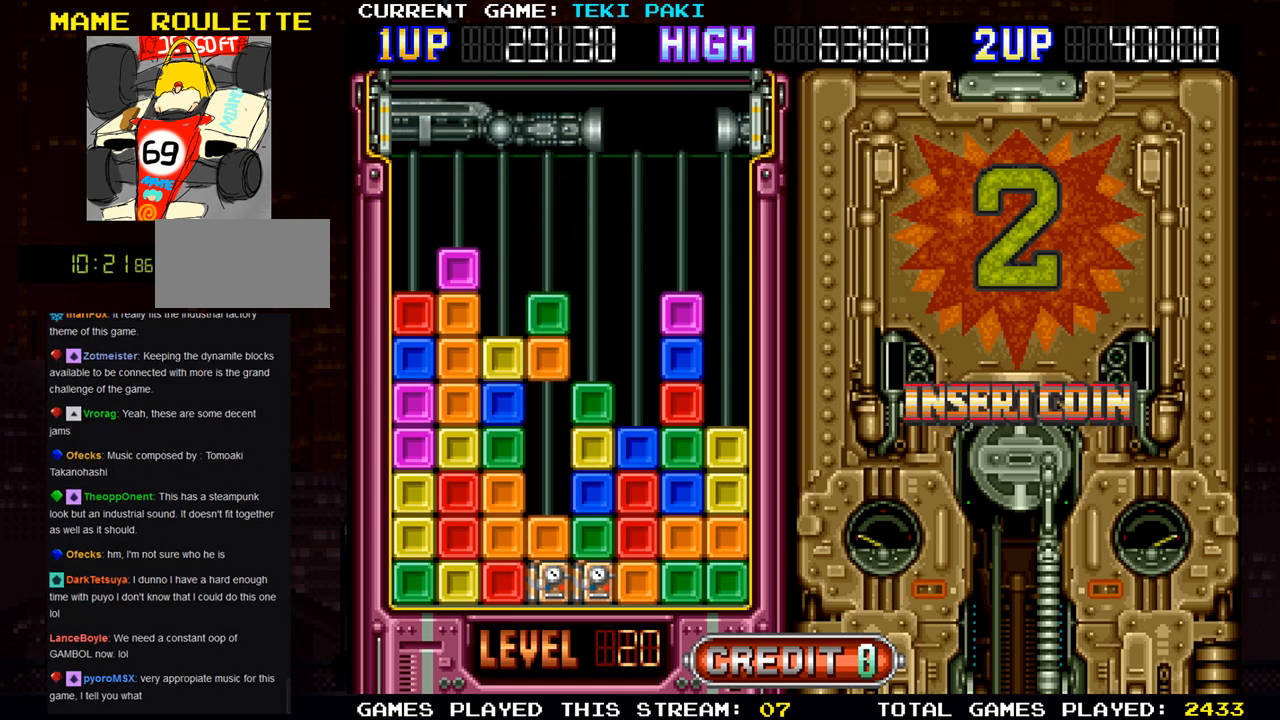
{"buttons": [], "left_stick": "center", "events": [[333, "left_stick", "center"]]}
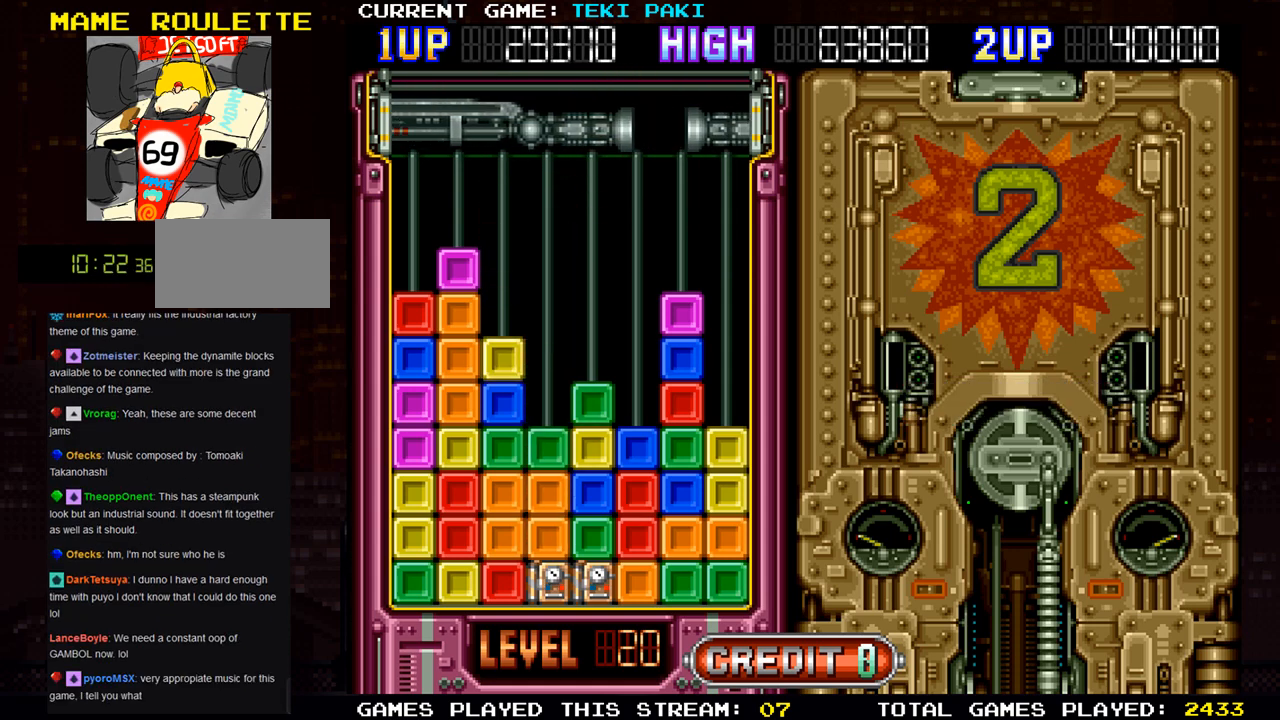
{"buttons": [], "left_stick": "center", "events": []}
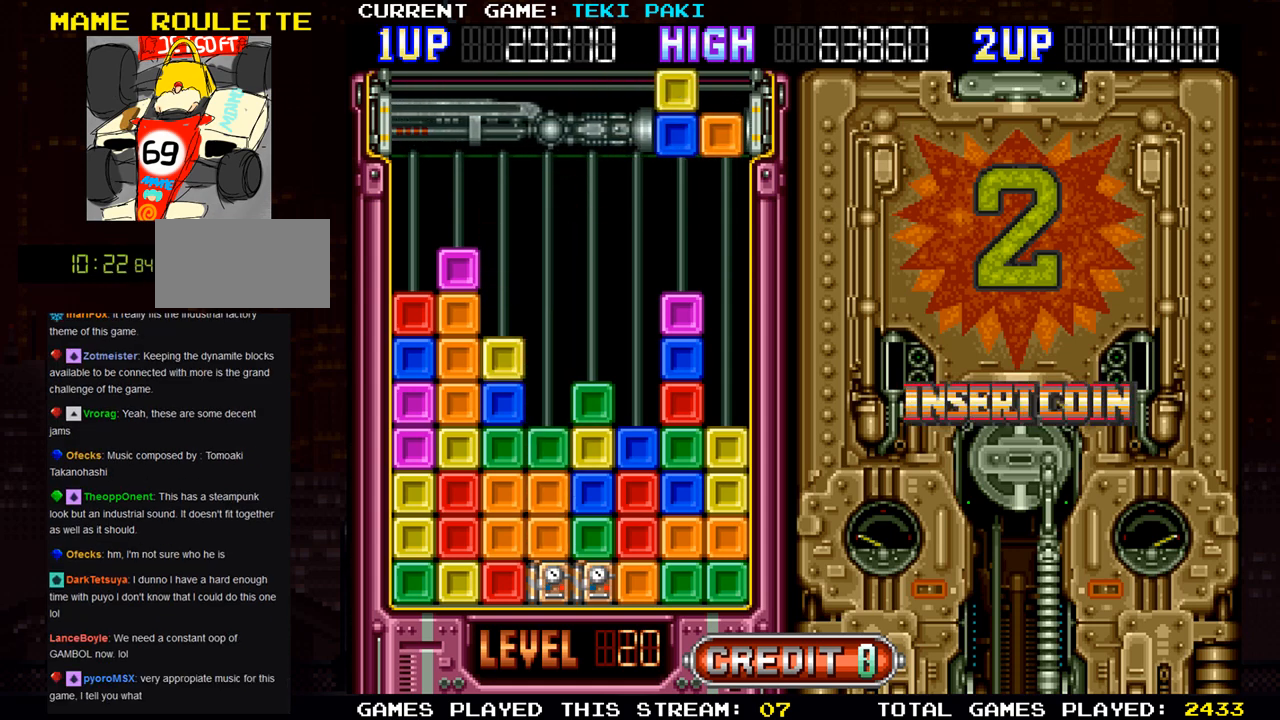
{"buttons": [], "left_stick": "center", "events": []}
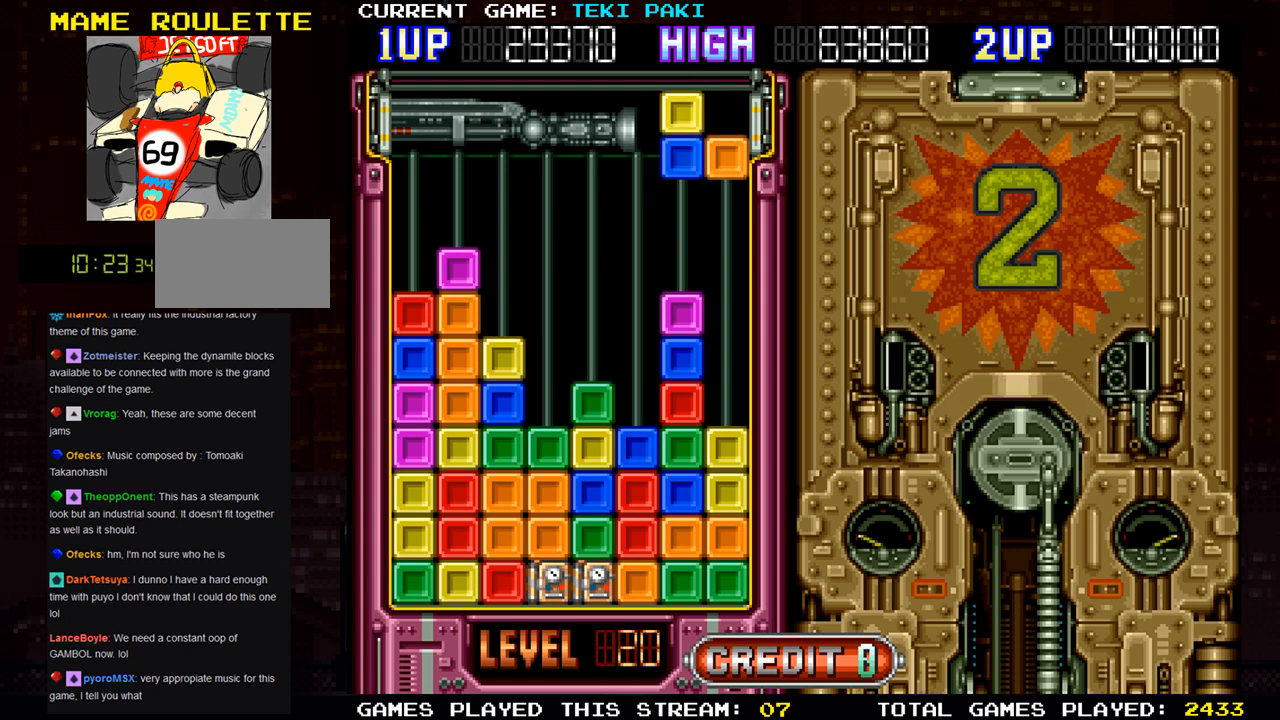
{"buttons": [], "left_stick": "center", "events": [[333, "SQUARE", "down"], [333, "left_stick", "left"], [450, "SQUARE", "up"], [483, "left_stick", "center"]]}
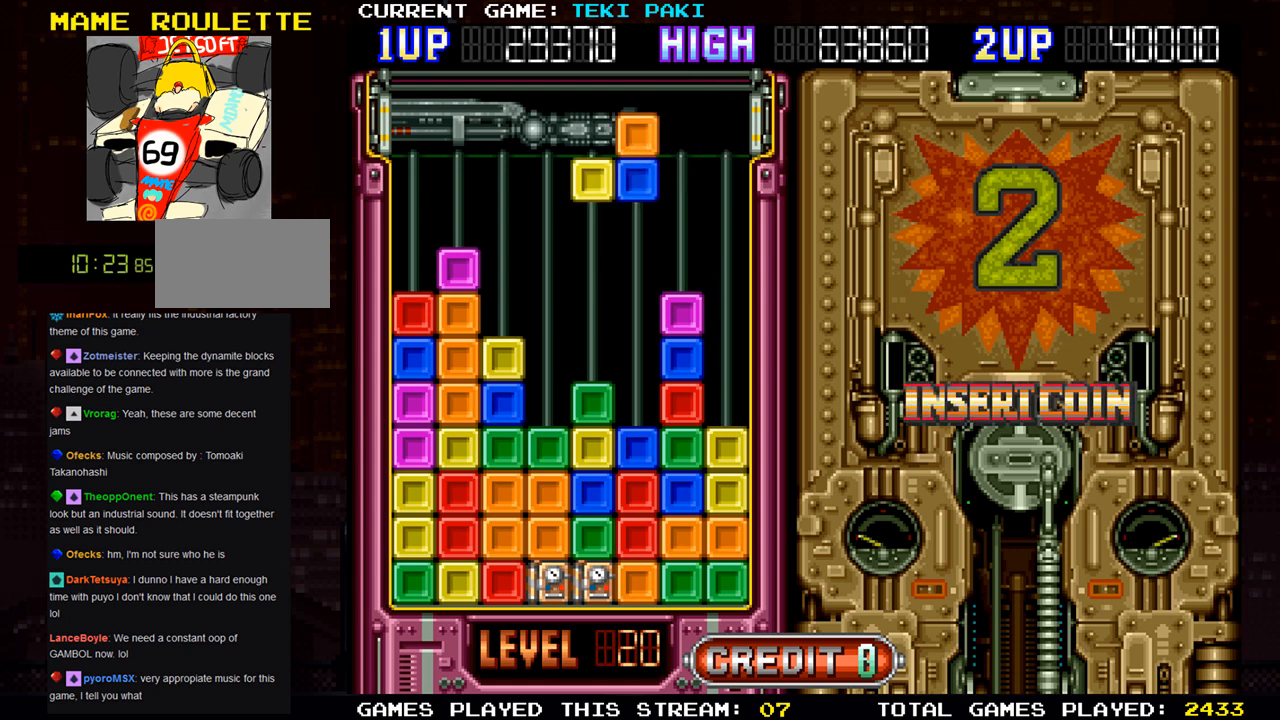
{"buttons": [], "left_stick": "center", "events": [[83, "SQUARE", "down"], [83, "left_stick", "left"], [200, "SQUARE", "up"], [217, "left_stick", "center"], [317, "left_stick", "left"], [417, "left_stick", "center"]]}